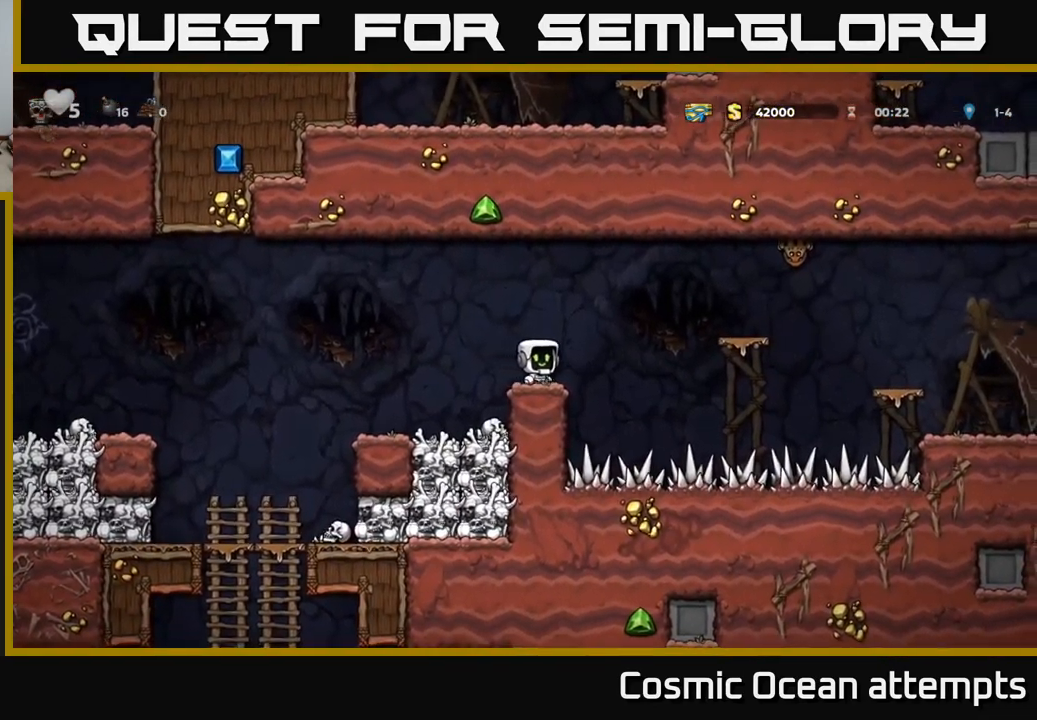
Gameplay with a controller (Xbox layout); each line is a JSON object with the inputs held at the frame after it. "events" lists button and stick changes between this image and that frame as [ms after this image, input, new state], when the widget could be followed in between.
{"buttons": [], "left_stick": "center", "right_stick": "center", "events": [[267, "A", "up"], [367, "DPAD_RIGHT", "up"]]}
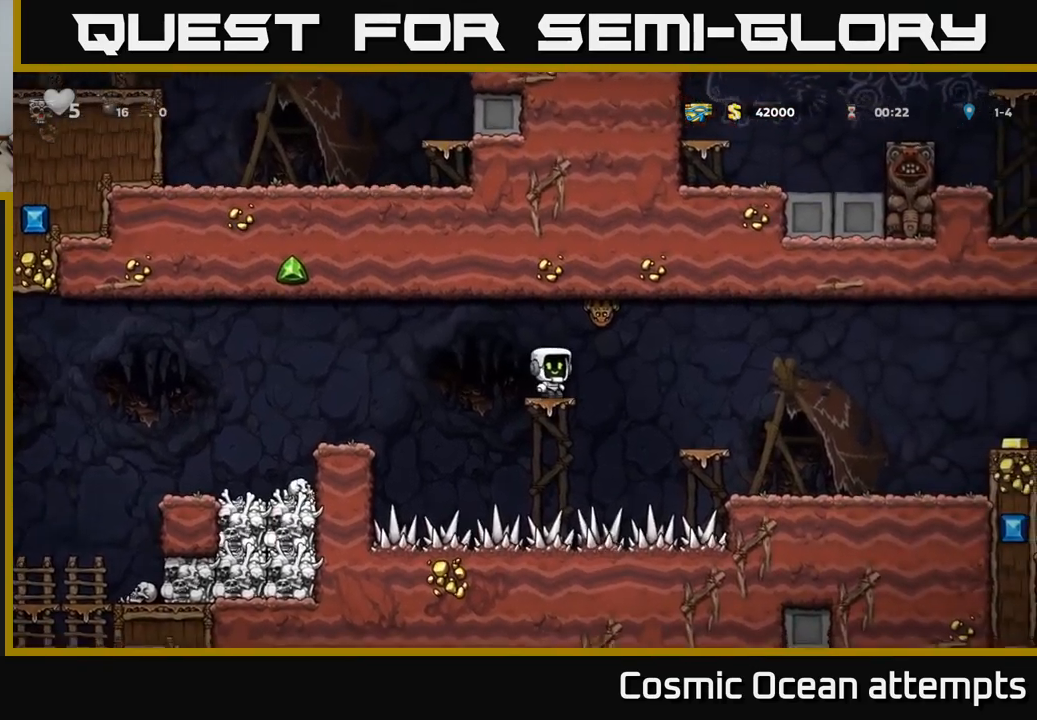
{"buttons": [], "left_stick": "center", "right_stick": "center", "events": [[50, "X", "down"], [217, "A", "down"], [250, "X", "up"], [433, "A", "up"]]}
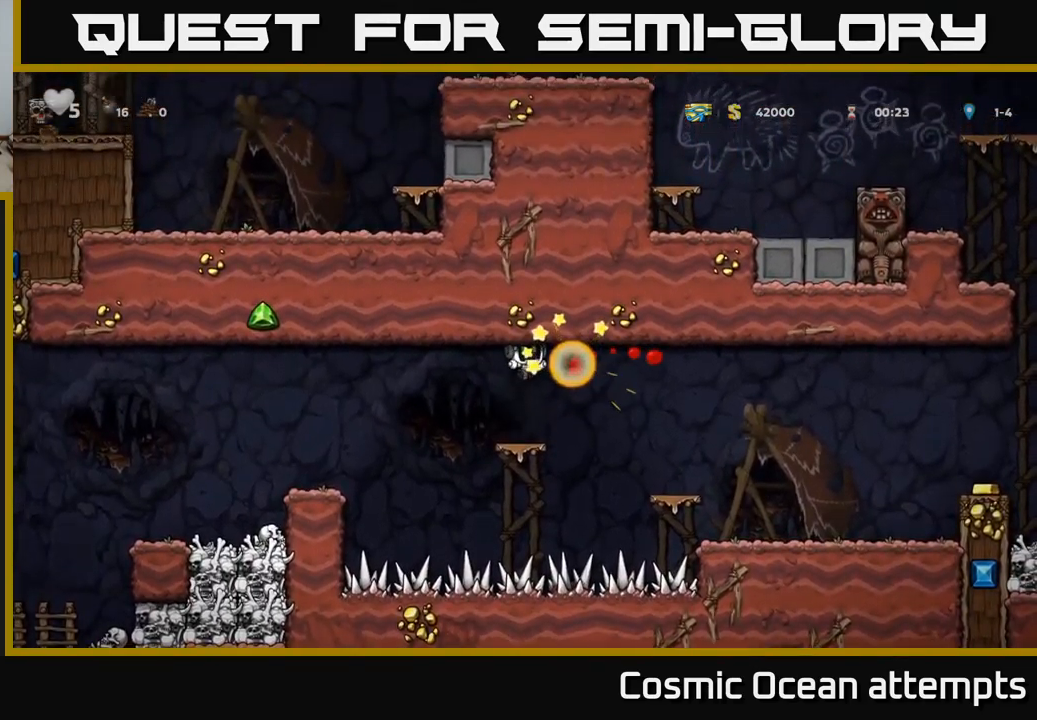
{"buttons": ["DPAD_RIGHT"], "left_stick": "center", "right_stick": "center", "events": [[233, "DPAD_RIGHT", "down"], [300, "A", "down"], [467, "A", "up"]]}
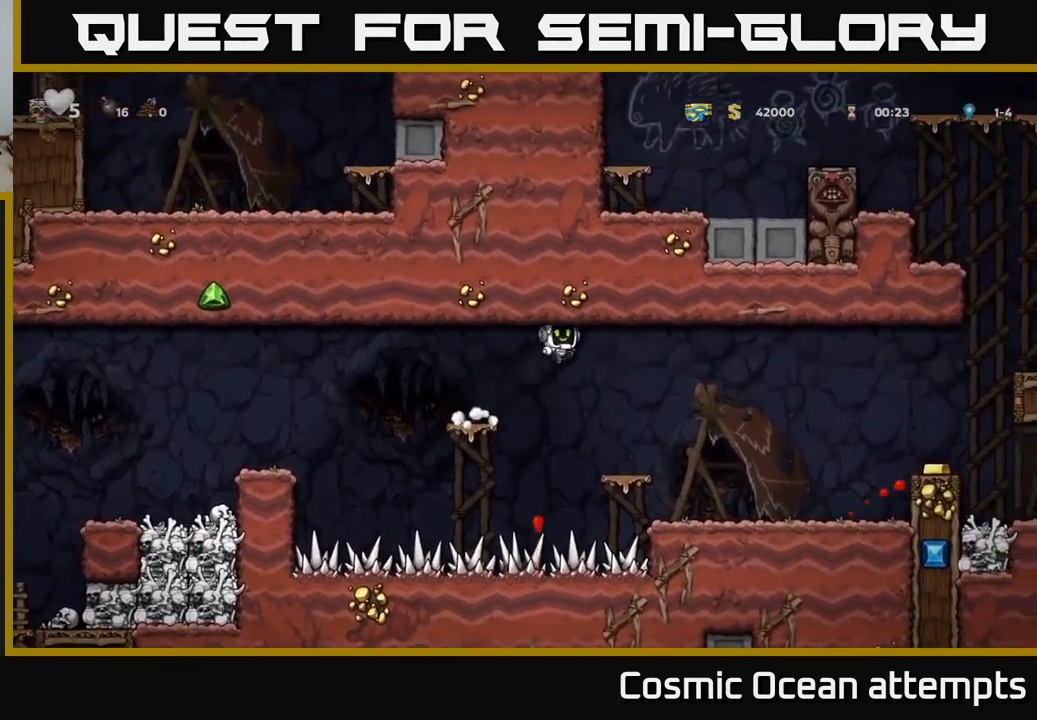
{"buttons": [], "left_stick": "center", "right_stick": "center", "events": [[317, "DPAD_RIGHT", "up"]]}
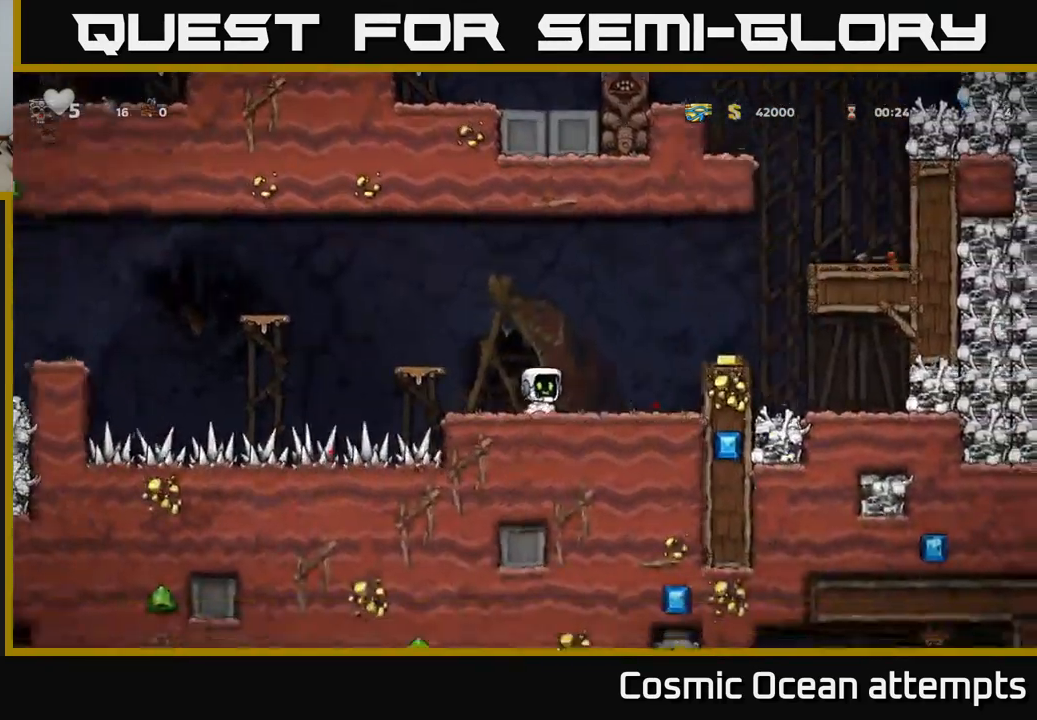
{"buttons": [], "left_stick": "center", "right_stick": "center", "events": [[33, "DPAD_RIGHT", "down"], [133, "A", "down"], [267, "A", "up"], [450, "DPAD_RIGHT", "up"]]}
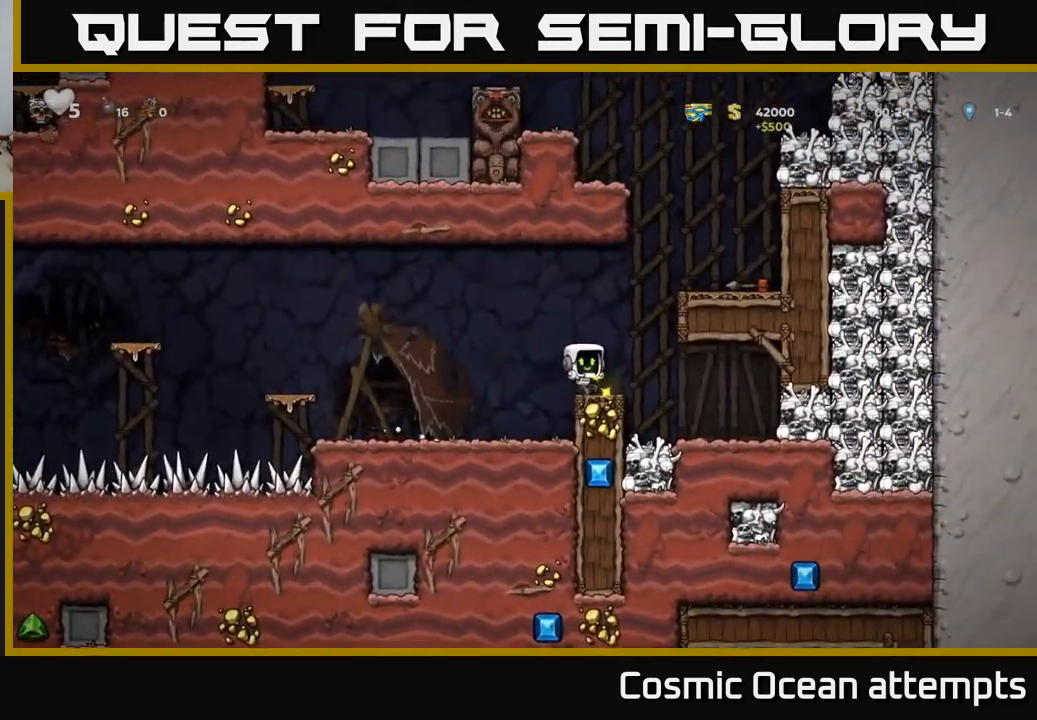
{"buttons": ["A", "DPAD_RIGHT"], "left_stick": "center", "right_stick": "center", "events": [[100, "A", "down"], [150, "DPAD_RIGHT", "down"], [283, "A", "up"], [450, "A", "down"]]}
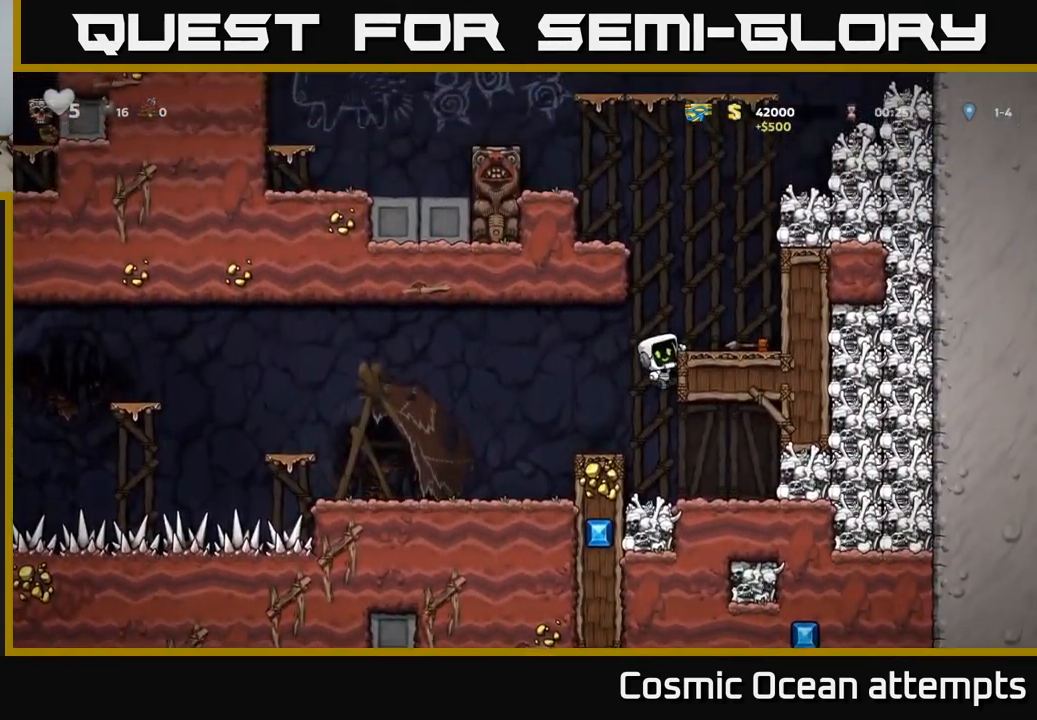
{"buttons": ["DPAD_LEFT"], "left_stick": "center", "right_stick": "center", "events": [[50, "A", "up"], [267, "DPAD_DOWN", "down"], [267, "DPAD_RIGHT", "up"], [367, "X", "down"], [417, "DPAD_LEFT", "down"], [433, "DPAD_DOWN", "up"], [450, "X", "up"]]}
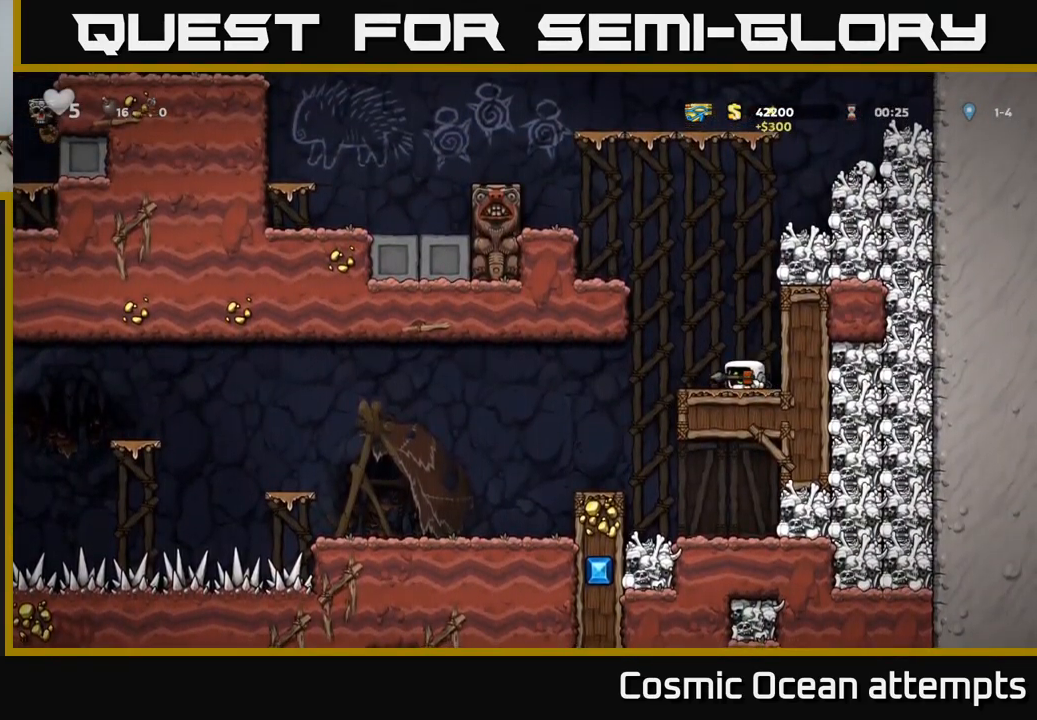
{"buttons": ["DPAD_DOWN"], "left_stick": "center", "right_stick": "center", "events": [[433, "DPAD_LEFT", "up"], [500, "DPAD_DOWN", "down"]]}
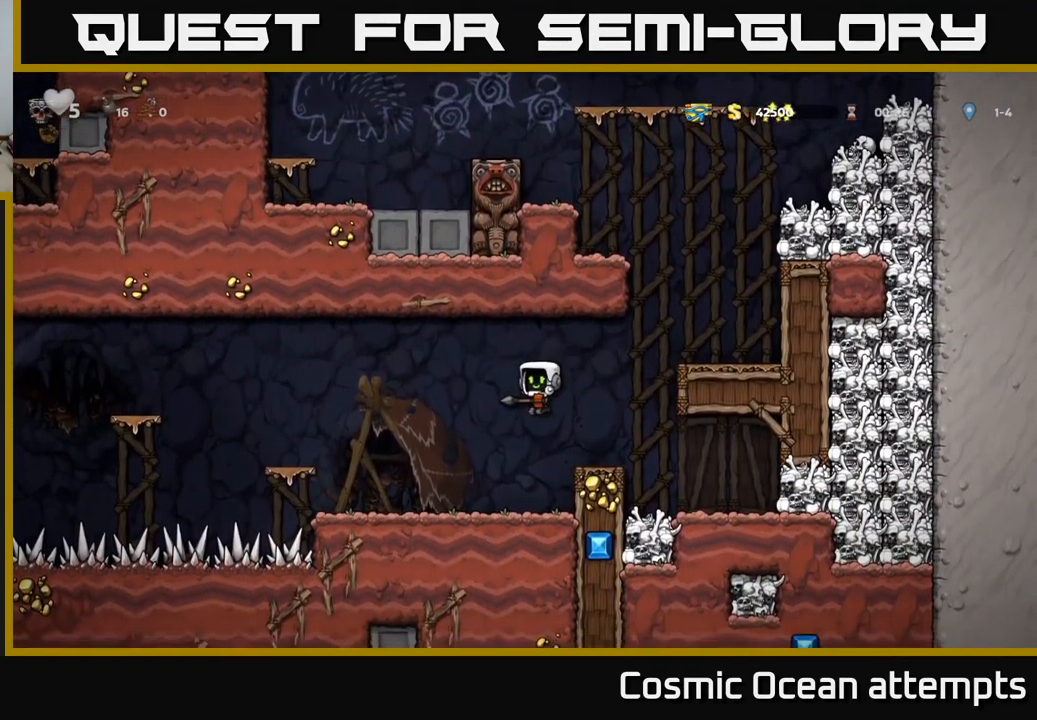
{"buttons": ["A", "DPAD_RIGHT"], "left_stick": "center", "right_stick": "center", "events": [[250, "X", "down"], [317, "A", "down"], [333, "DPAD_DOWN", "up"], [333, "X", "up"], [350, "DPAD_RIGHT", "down"]]}
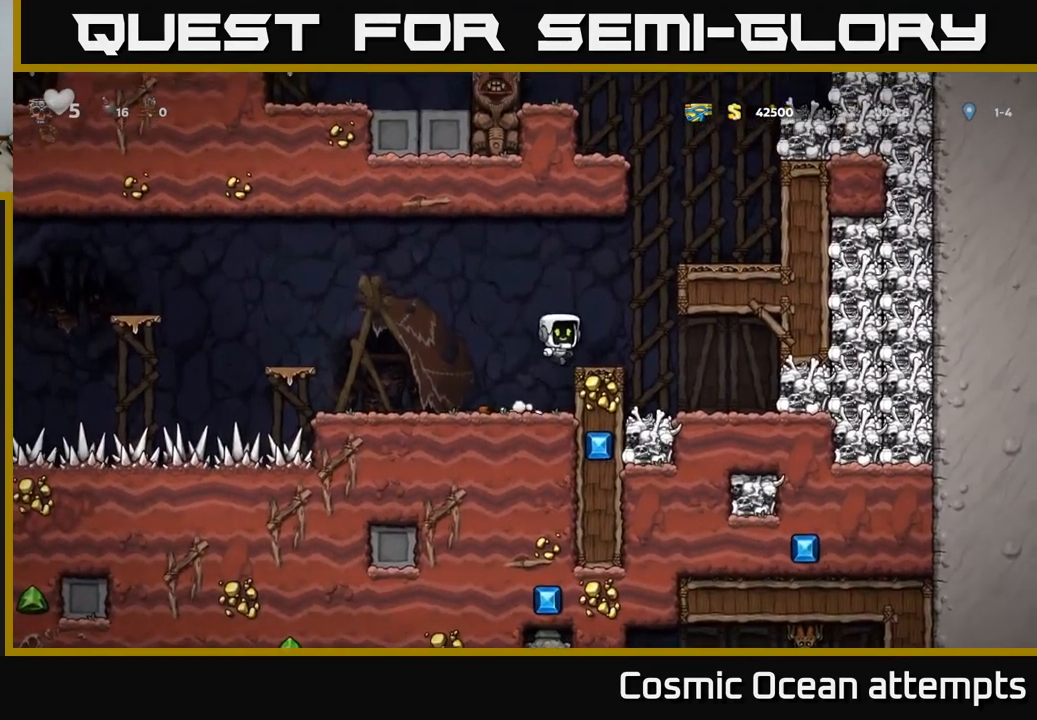
{"buttons": ["DPAD_RIGHT"], "left_stick": "center", "right_stick": "center", "events": [[133, "A", "up"], [250, "X", "down"], [450, "X", "up"]]}
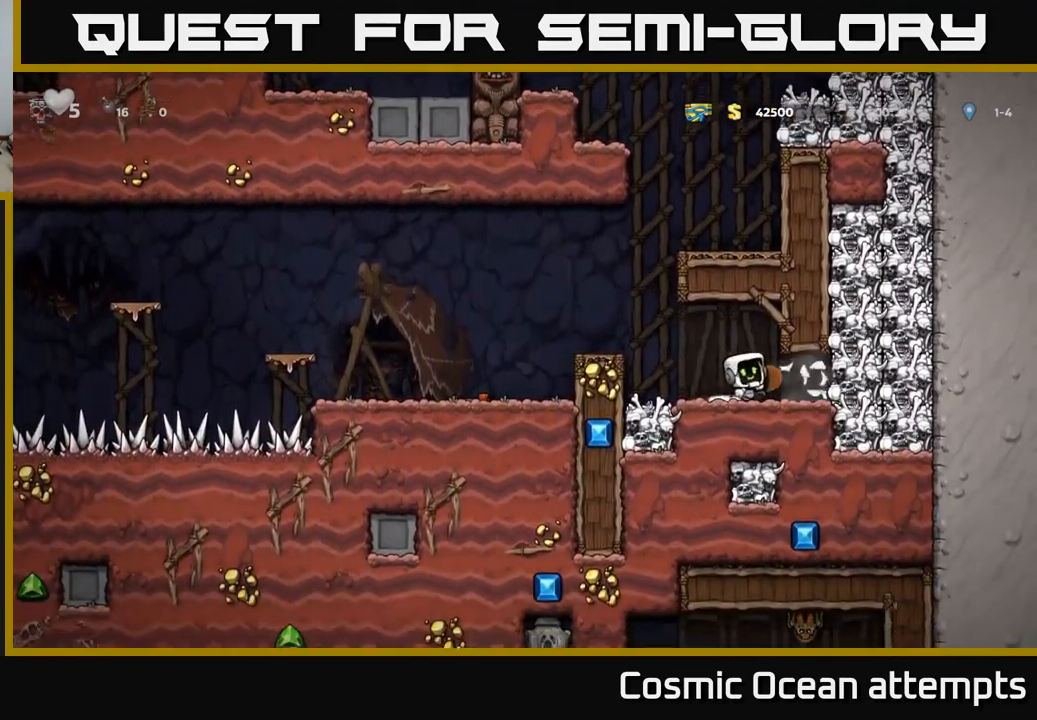
{"buttons": ["DPAD_RIGHT"], "left_stick": "center", "right_stick": "center", "events": [[17, "DPAD_RIGHT", "up"], [117, "DPAD_LEFT", "down"], [300, "DPAD_LEFT", "up"], [434, "DPAD_RIGHT", "down"]]}
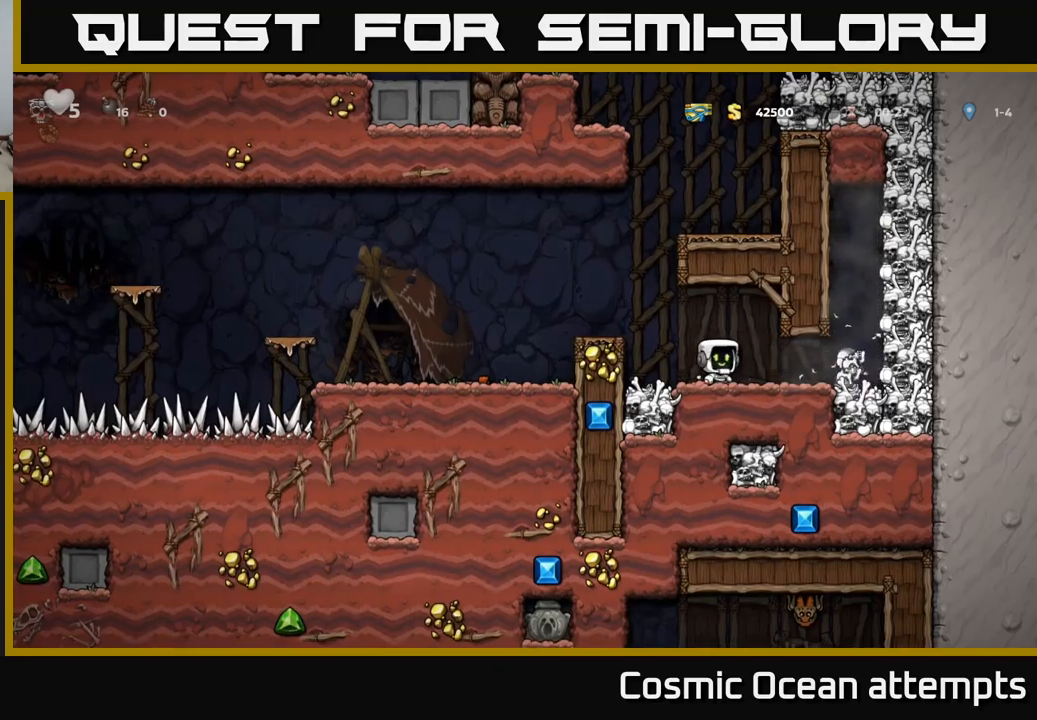
{"buttons": ["DPAD_LEFT"], "left_stick": "center", "right_stick": "center", "events": [[84, "X", "down"], [250, "X", "up"], [284, "DPAD_RIGHT", "up"], [317, "DPAD_LEFT", "down"]]}
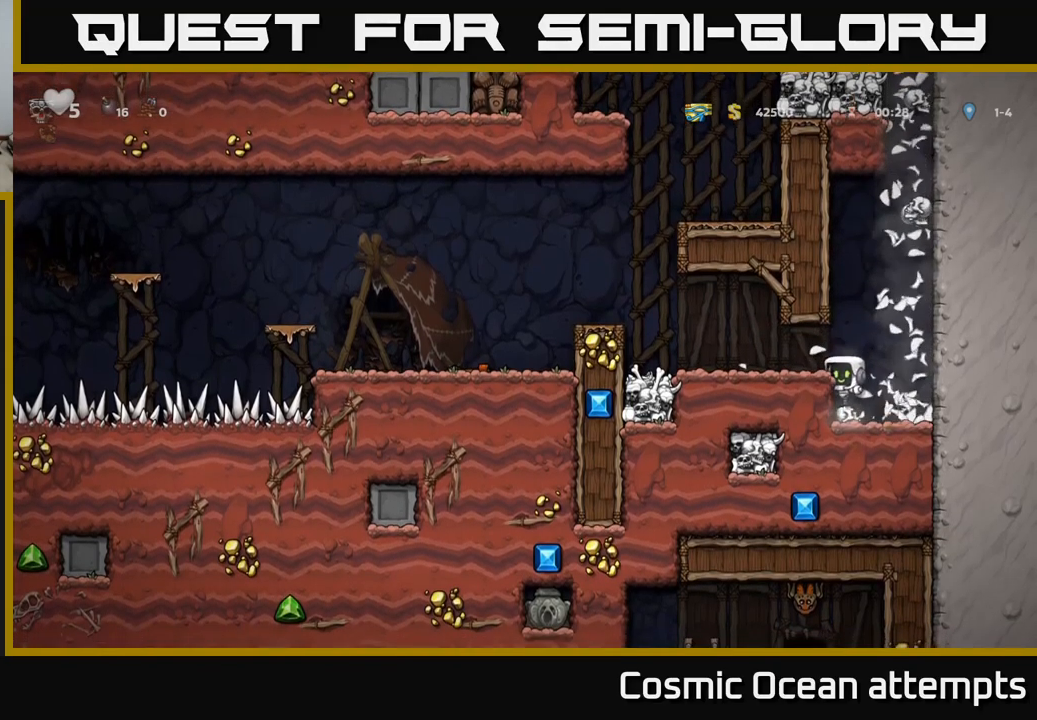
{"buttons": ["DPAD_LEFT"], "left_stick": "center", "right_stick": "center", "events": [[67, "A", "down"], [250, "A", "up"]]}
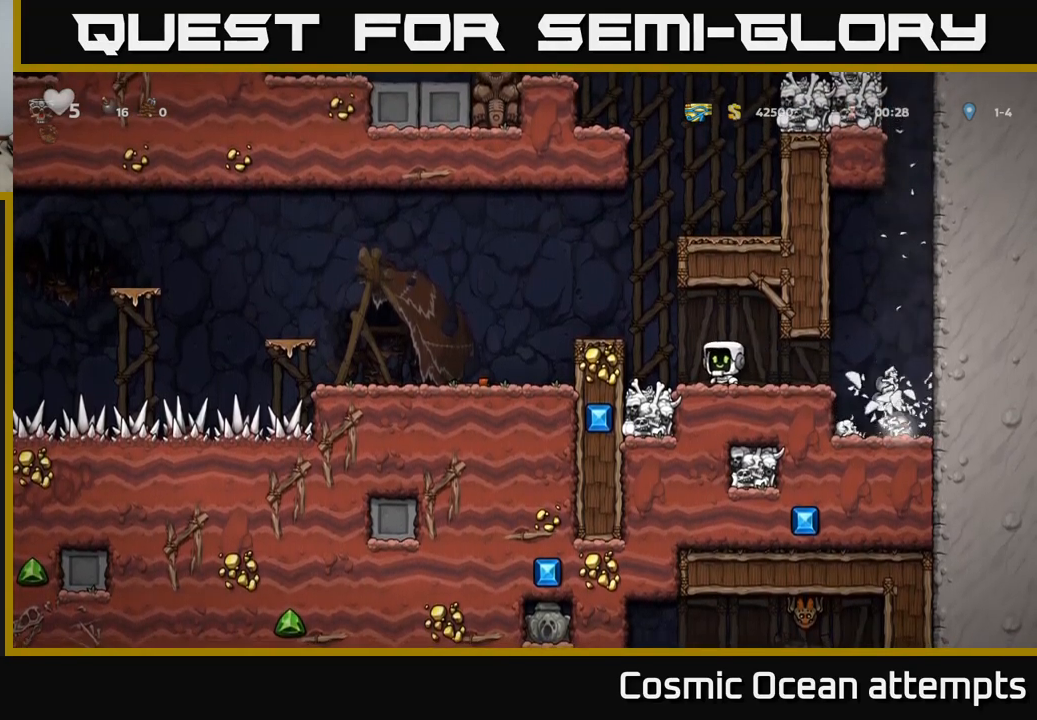
{"buttons": [], "left_stick": "center", "right_stick": "center", "events": [[84, "A", "down"], [167, "DPAD_LEFT", "up"], [284, "A", "up"], [367, "DPAD_LEFT", "down"], [450, "DPAD_LEFT", "up"]]}
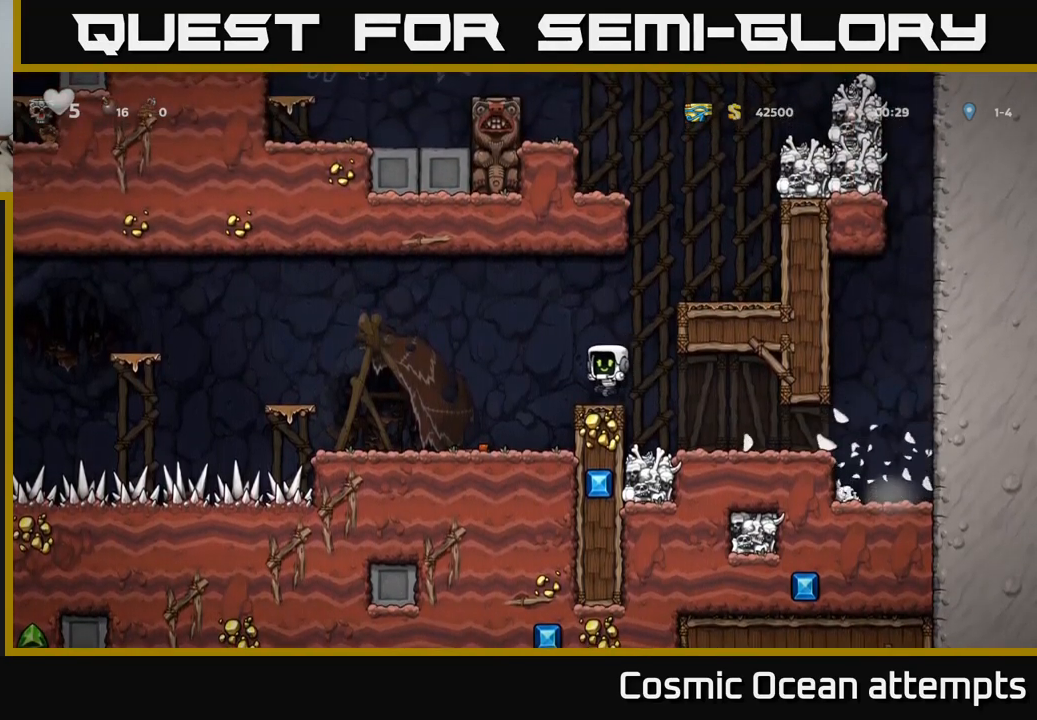
{"buttons": ["DPAD_DOWN"], "left_stick": "center", "right_stick": "center", "events": [[134, "DPAD_LEFT", "down"], [500, "DPAD_DOWN", "down"], [500, "DPAD_LEFT", "up"]]}
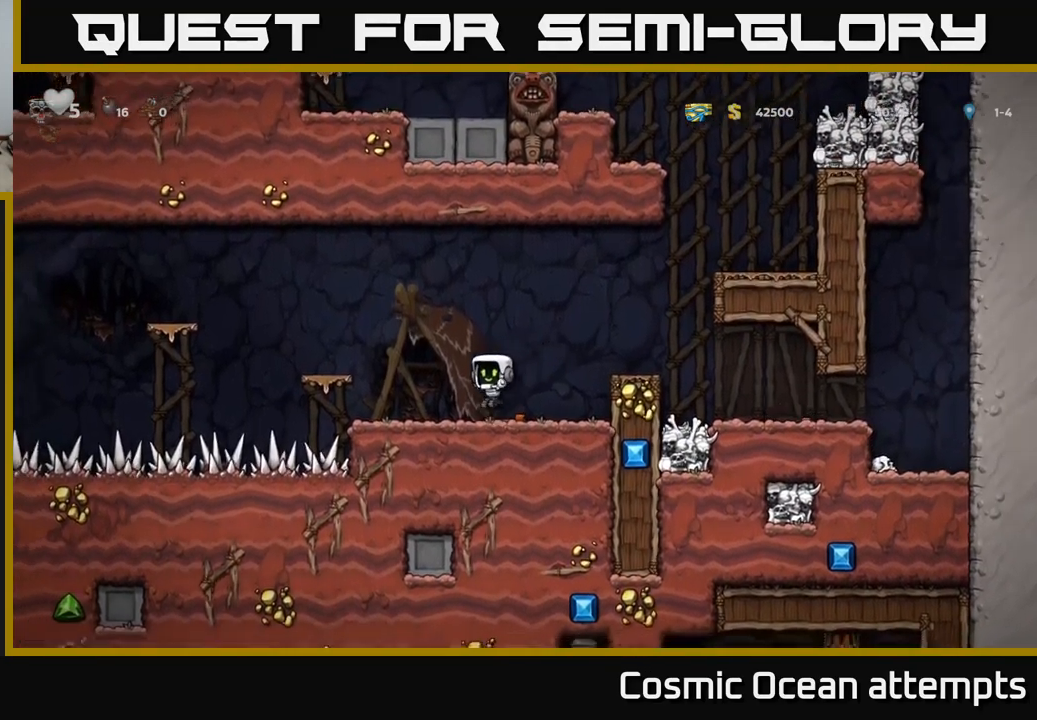
{"buttons": [], "left_stick": "center", "right_stick": "center", "events": [[34, "DPAD_RIGHT", "down"], [100, "DPAD_DOWN", "up"], [217, "DPAD_DOWN", "down"], [234, "DPAD_RIGHT", "up"], [317, "X", "down"], [434, "DPAD_DOWN", "up"], [434, "X", "up"]]}
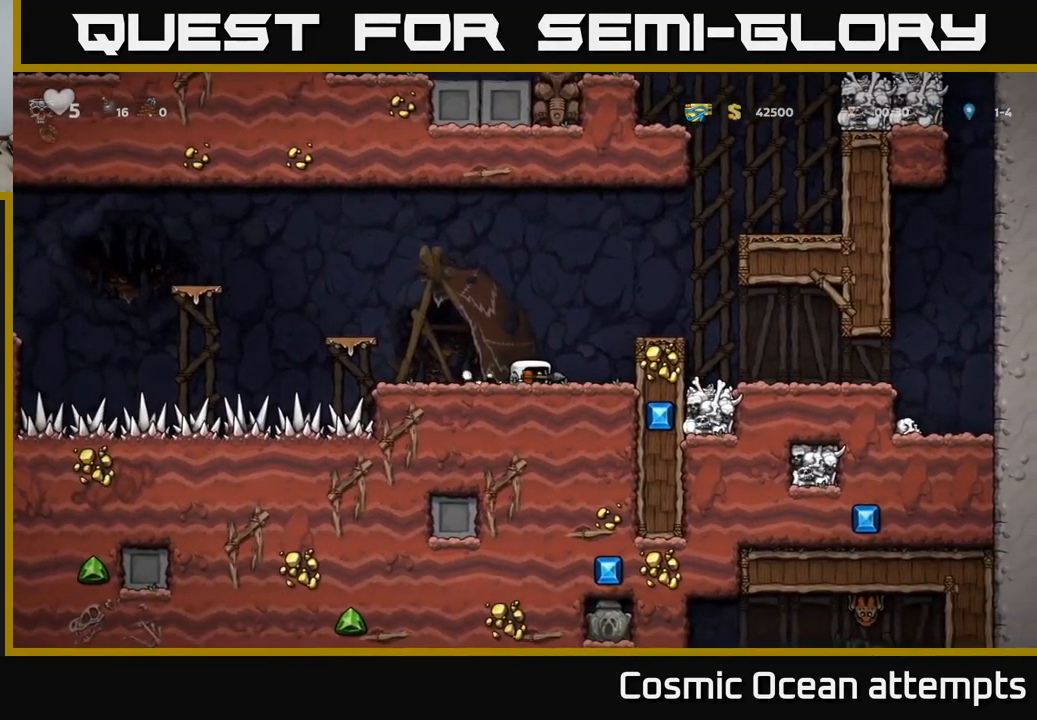
{"buttons": ["DPAD_LEFT"], "left_stick": "center", "right_stick": "center", "events": [[184, "DPAD_LEFT", "down"], [284, "A", "down"], [467, "A", "up"]]}
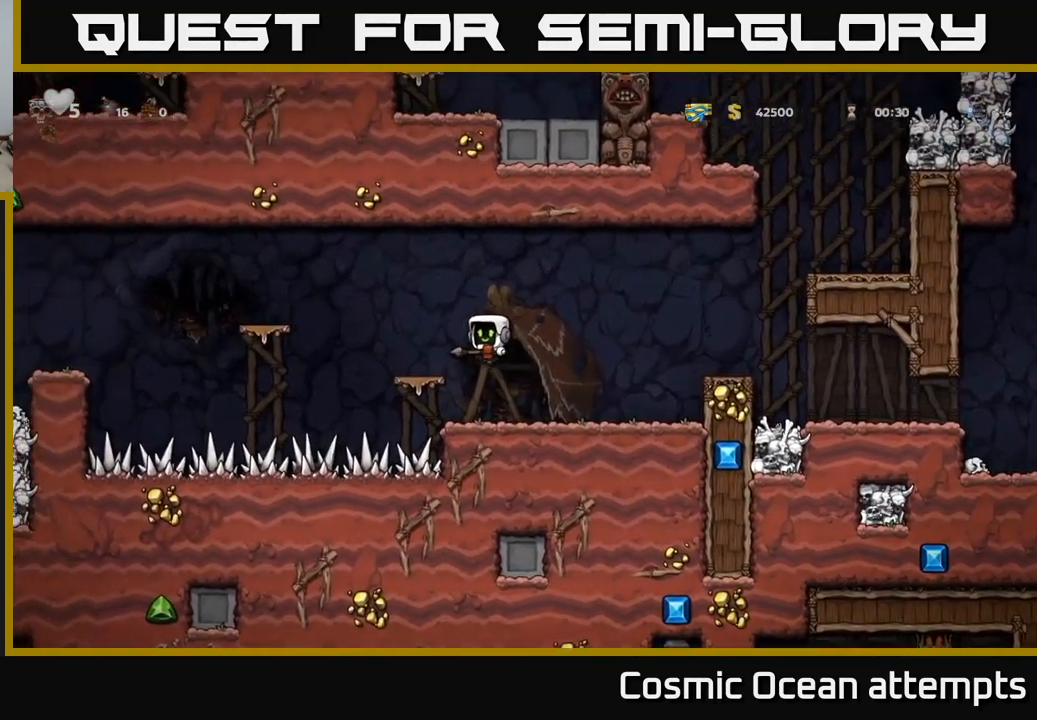
{"buttons": ["A", "DPAD_LEFT"], "left_stick": "center", "right_stick": "center", "events": [[67, "DPAD_LEFT", "up"], [334, "A", "down"], [334, "DPAD_LEFT", "down"]]}
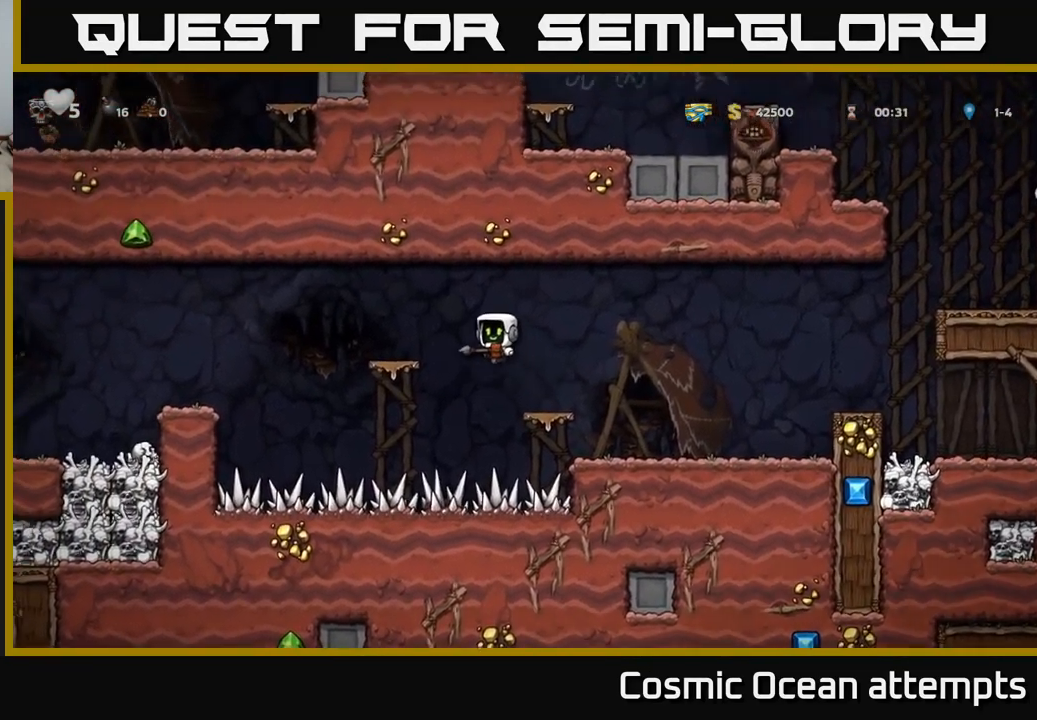
{"buttons": ["A", "DPAD_LEFT"], "left_stick": "center", "right_stick": "center", "events": [[67, "A", "up"], [117, "DPAD_LEFT", "up"], [417, "DPAD_LEFT", "down"], [450, "A", "down"]]}
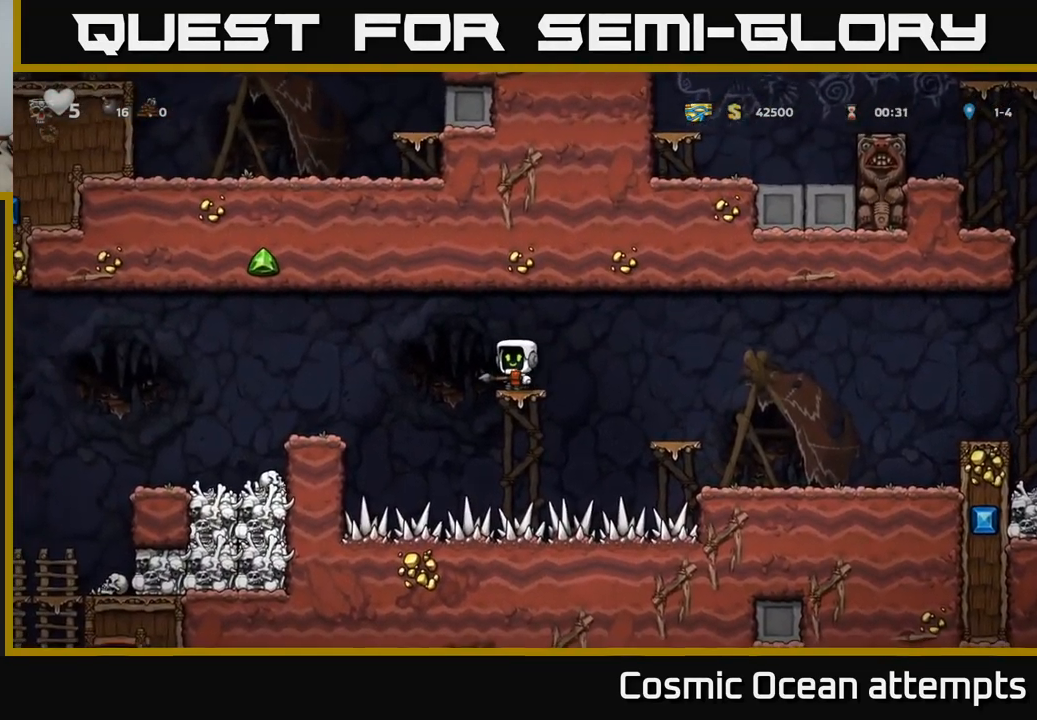
{"buttons": ["DPAD_LEFT"], "left_stick": "center", "right_stick": "center", "events": [[134, "A", "up"]]}
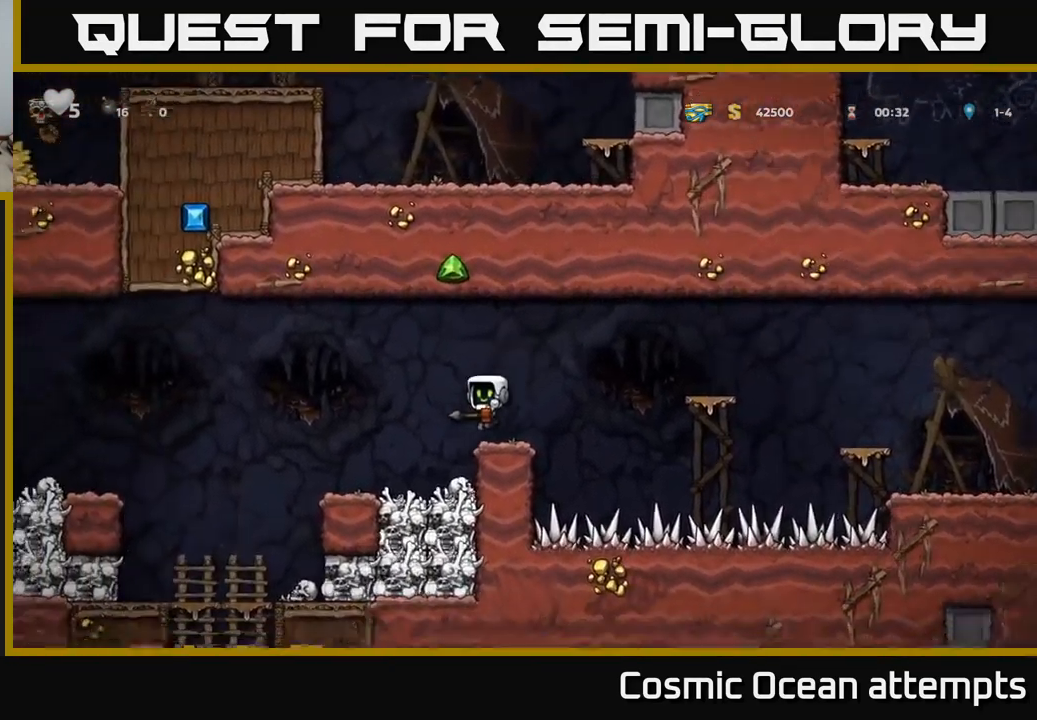
{"buttons": ["DPAD_LEFT"], "left_stick": "center", "right_stick": "center", "events": []}
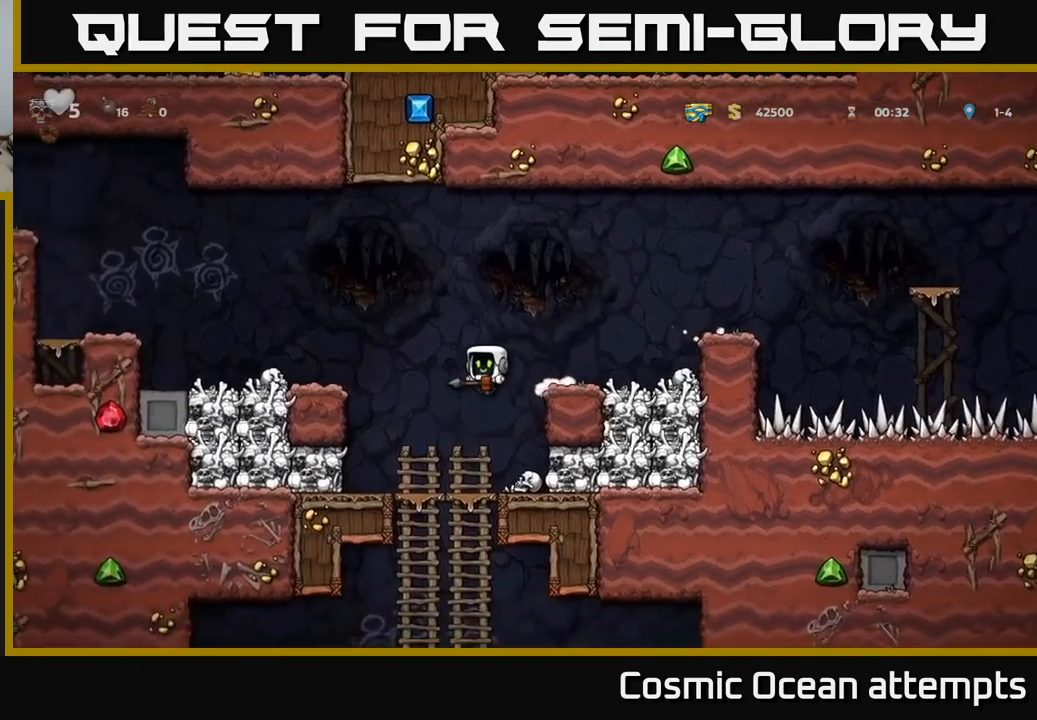
{"buttons": ["DPAD_DOWN"], "left_stick": "center", "right_stick": "center", "events": [[16, "DPAD_LEFT", "up"], [316, "DPAD_DOWN", "down"]]}
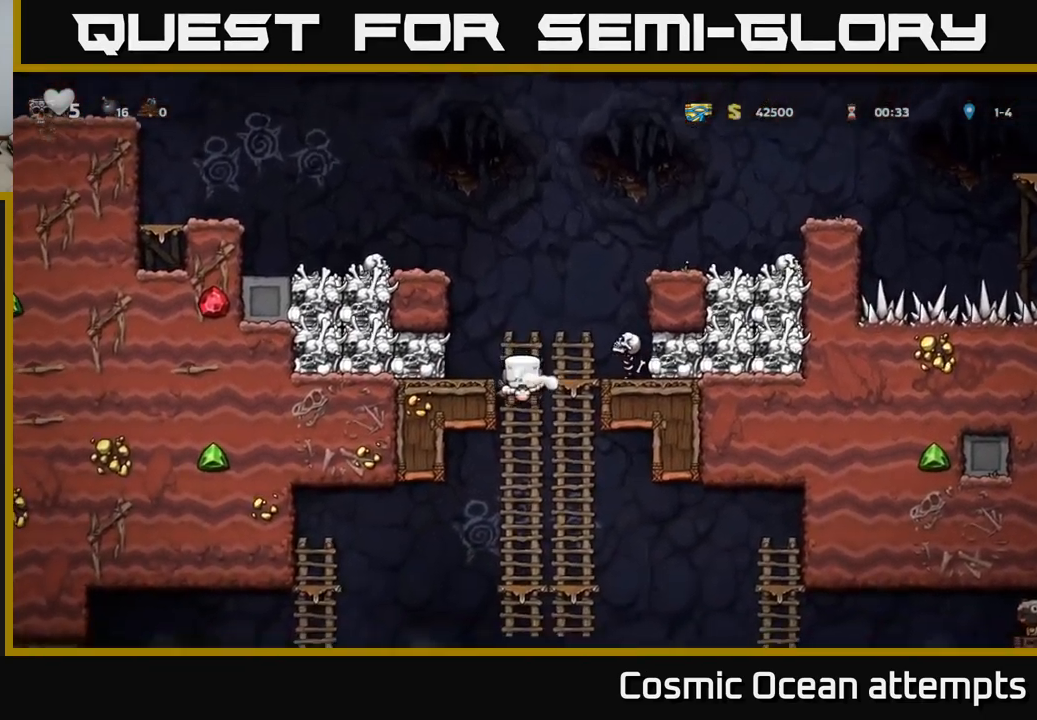
{"buttons": ["A", "DPAD_UP"], "left_stick": "center", "right_stick": "center", "events": [[133, "DPAD_DOWN", "up"], [250, "DPAD_UP", "down"], [500, "A", "down"]]}
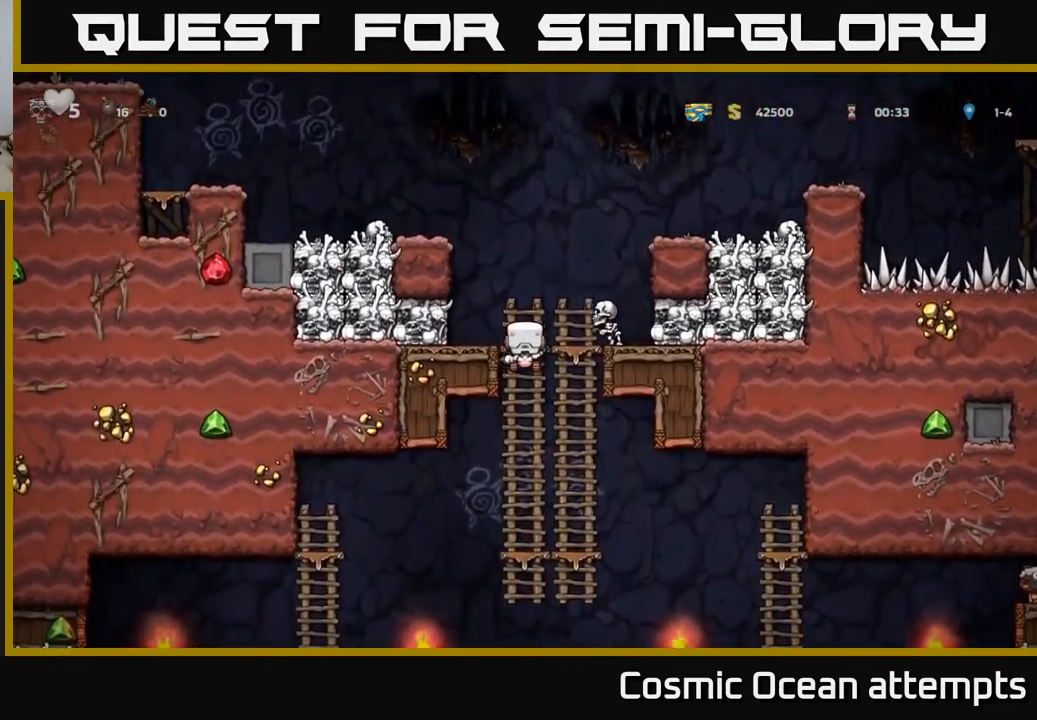
{"buttons": [], "left_stick": "center", "right_stick": "center", "events": [[166, "DPAD_UP", "up"], [283, "A", "up"], [383, "DPAD_RIGHT", "down"], [450, "DPAD_RIGHT", "up"]]}
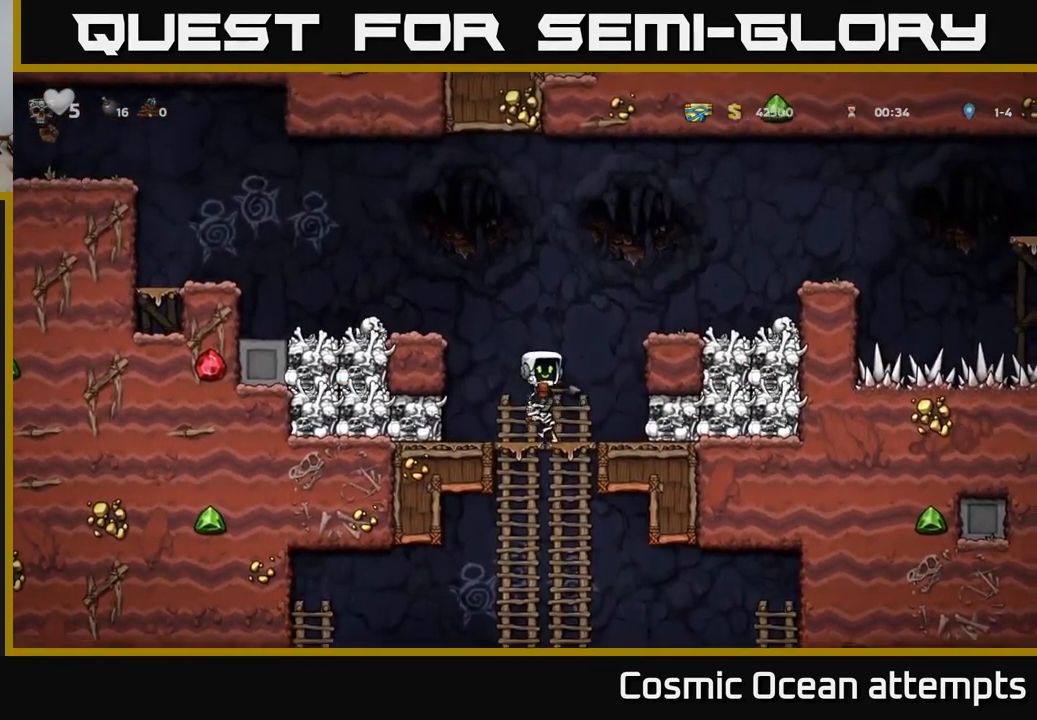
{"buttons": [], "left_stick": "center", "right_stick": "center", "events": [[16, "A", "down"], [183, "A", "up"], [266, "DPAD_RIGHT", "down"], [300, "DPAD_RIGHT", "up"]]}
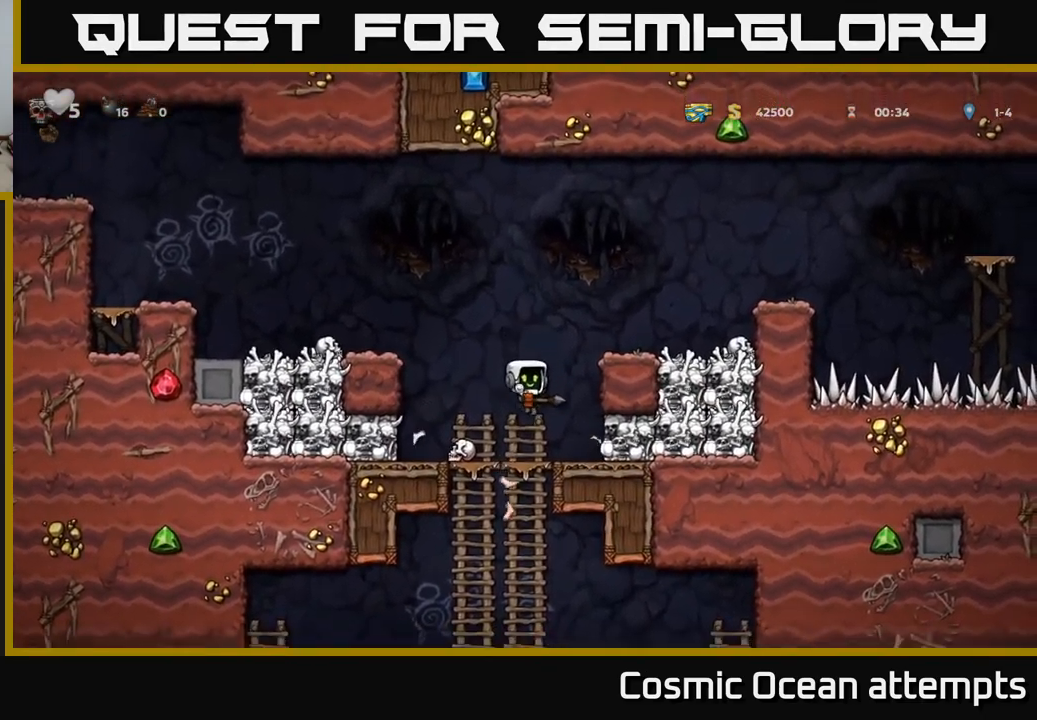
{"buttons": ["DPAD_DOWN"], "left_stick": "center", "right_stick": "center", "events": [[83, "DPAD_DOWN", "down"], [333, "A", "down"], [483, "A", "up"]]}
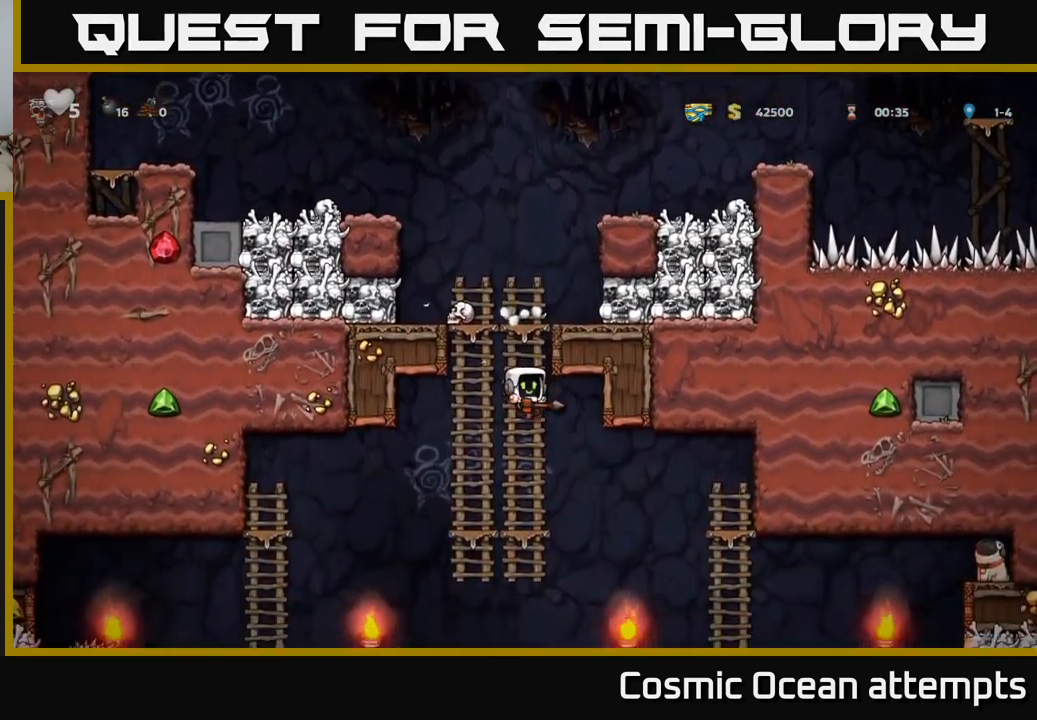
{"buttons": [], "left_stick": "center", "right_stick": "center", "events": [[50, "DPAD_DOWN", "up"], [133, "DPAD_UP", "down"], [266, "DPAD_UP", "up"]]}
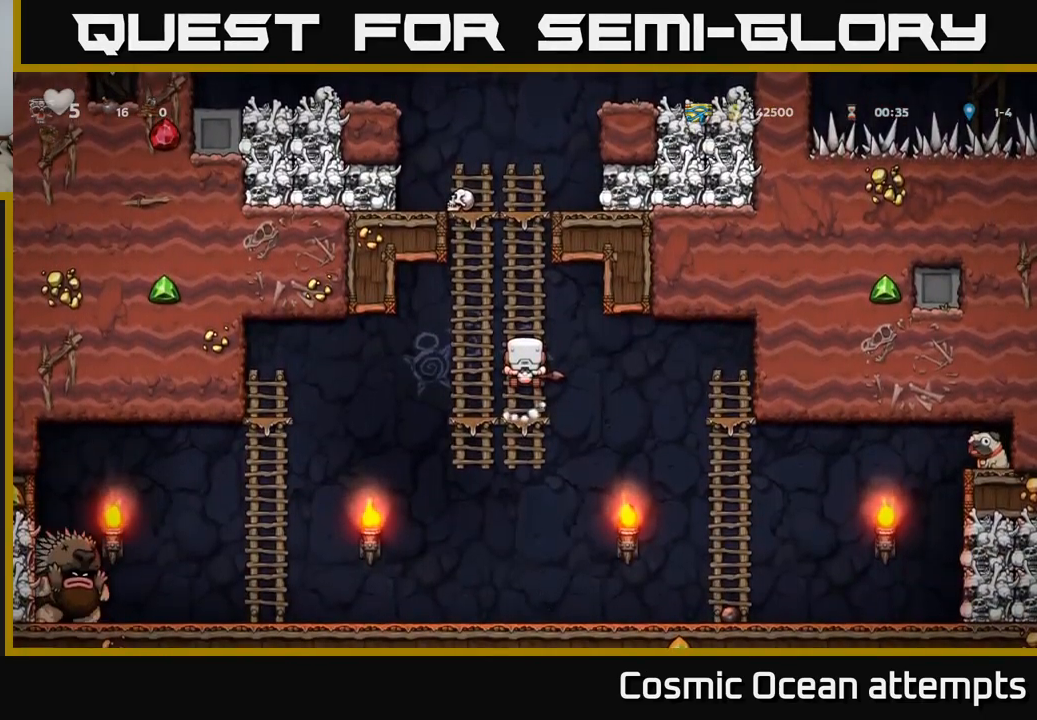
{"buttons": [], "left_stick": "center", "right_stick": "center", "events": []}
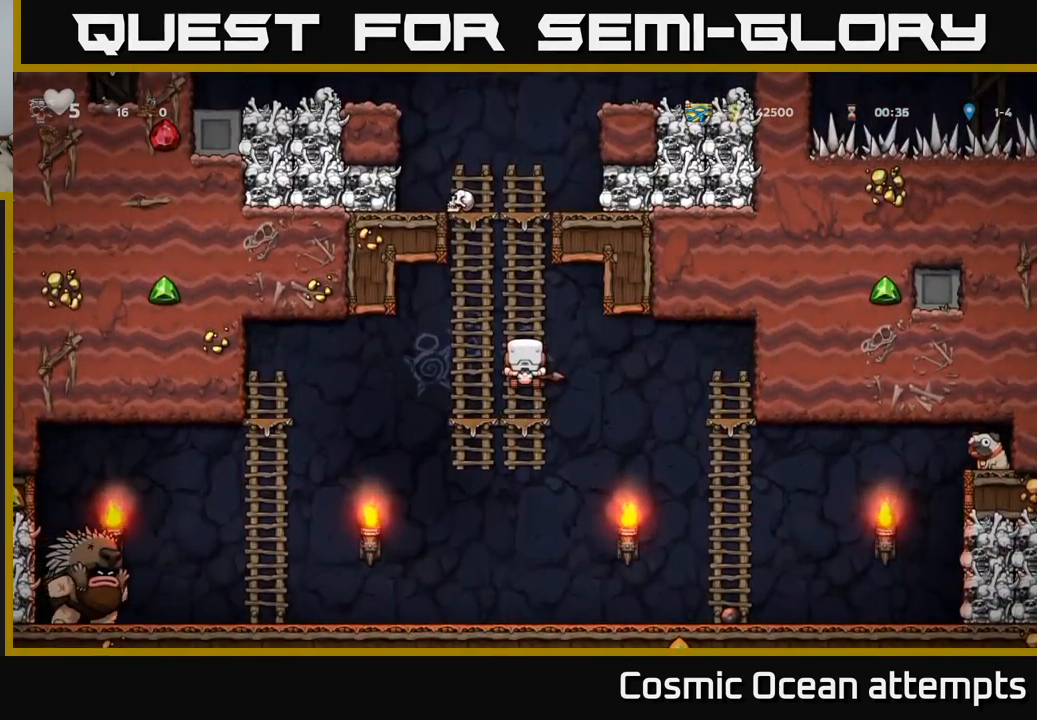
{"buttons": ["DPAD_LEFT"], "left_stick": "center", "right_stick": "center", "events": [[116, "DPAD_DOWN", "down"], [200, "A", "down"], [316, "A", "up"], [350, "DPAD_DOWN", "up"], [366, "DPAD_LEFT", "down"]]}
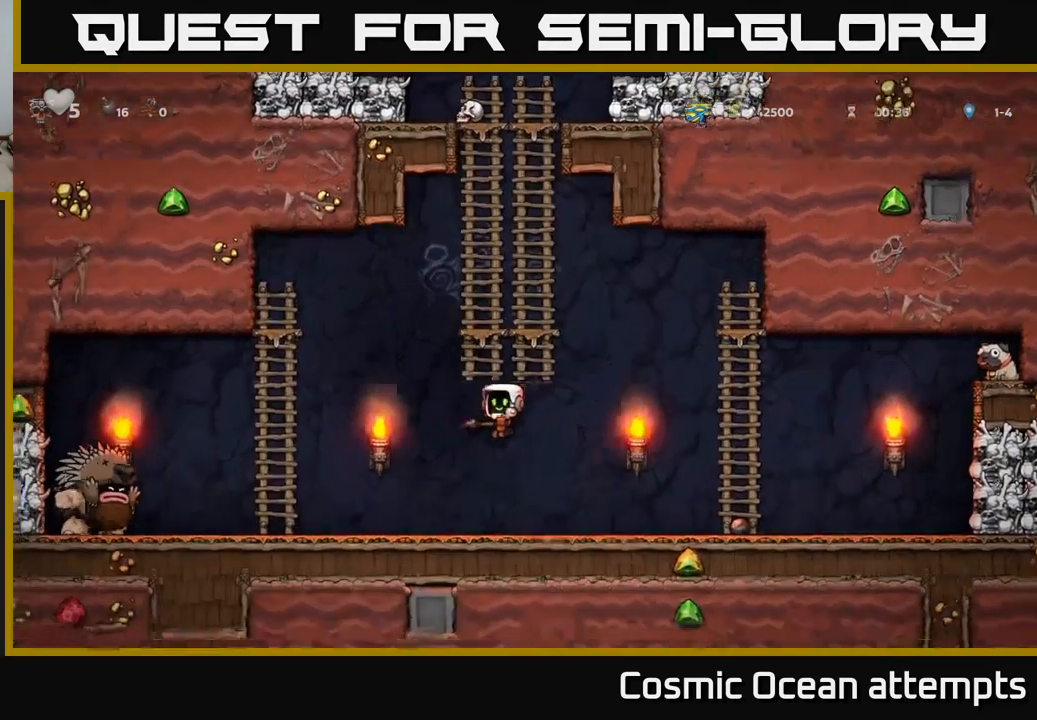
{"buttons": [], "left_stick": "center", "right_stick": "center", "events": [[200, "DPAD_LEFT", "up"], [316, "DPAD_RIGHT", "down"], [433, "DPAD_RIGHT", "up"]]}